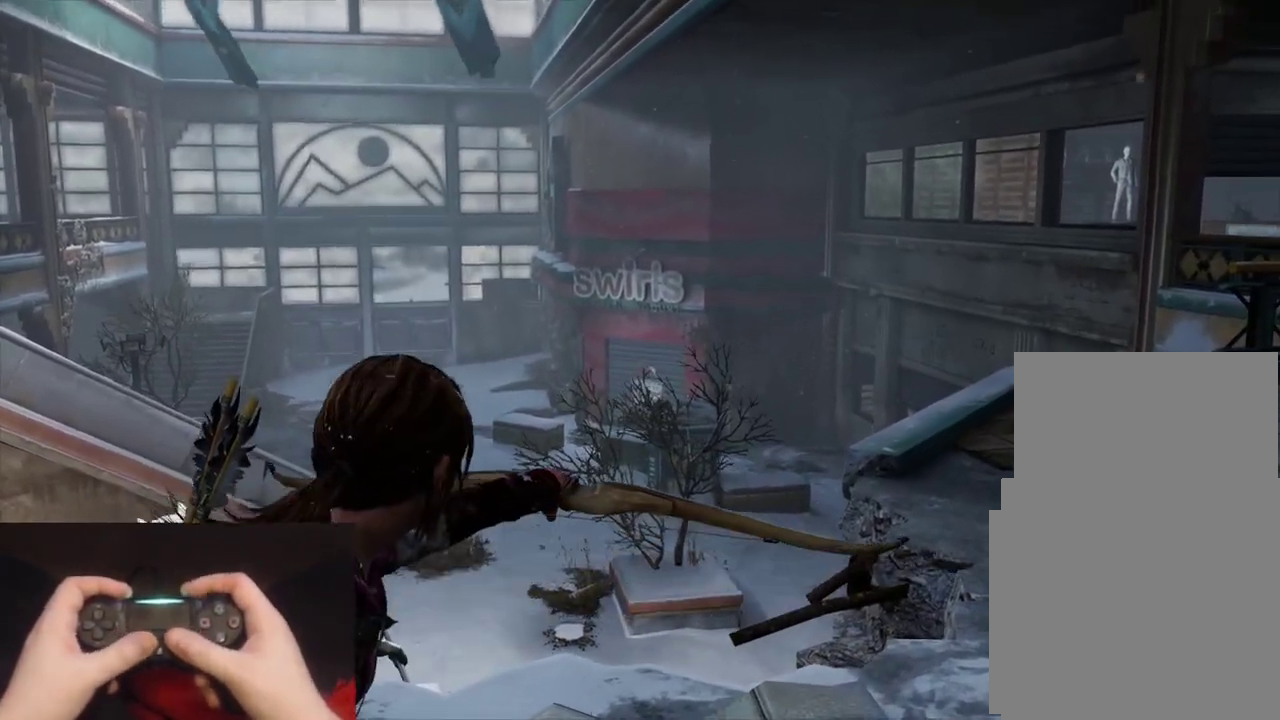
Gameplay with a controller (PlayStation layout); each line is a JSON object with the inputs held at the frame after it. "events" lists button and stick changes between this image and that frame as [ms after this image, input, new state], when the widget could be followed in between. Not read: right_stick.
{"buttons": ["L1"], "left_stick": "up-right", "events": []}
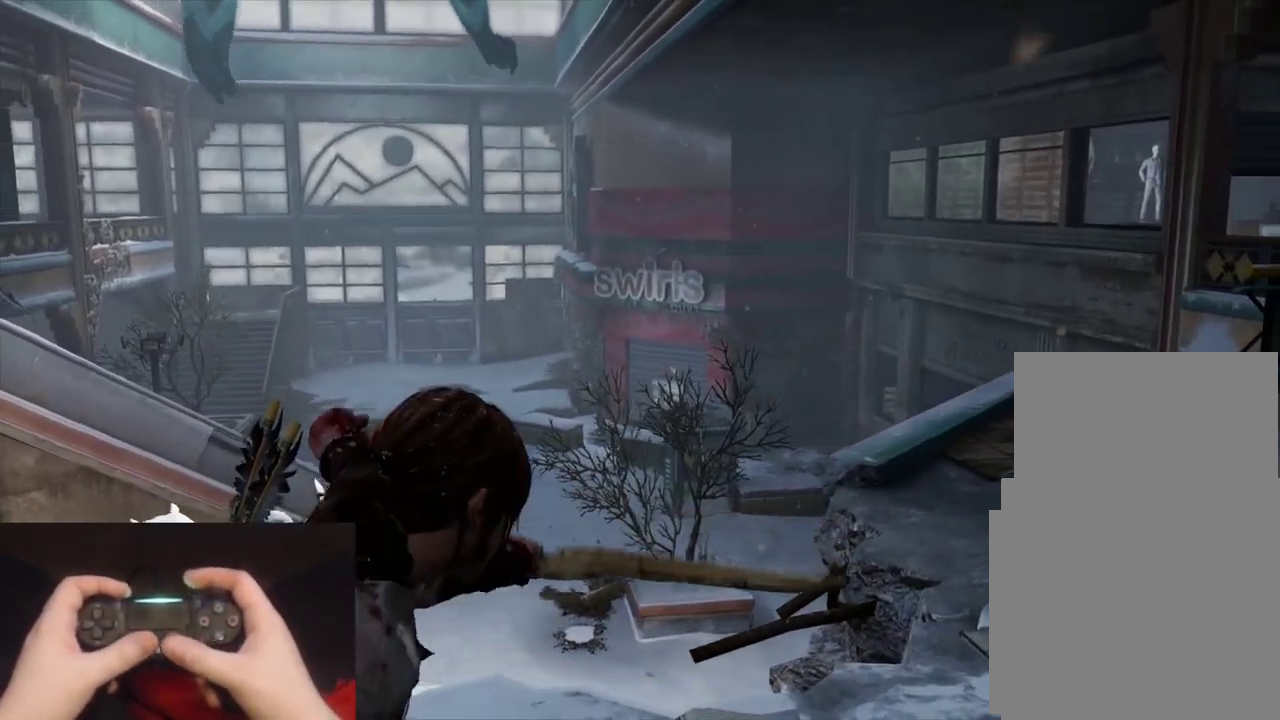
{"buttons": ["L1"], "left_stick": "up-right", "events": []}
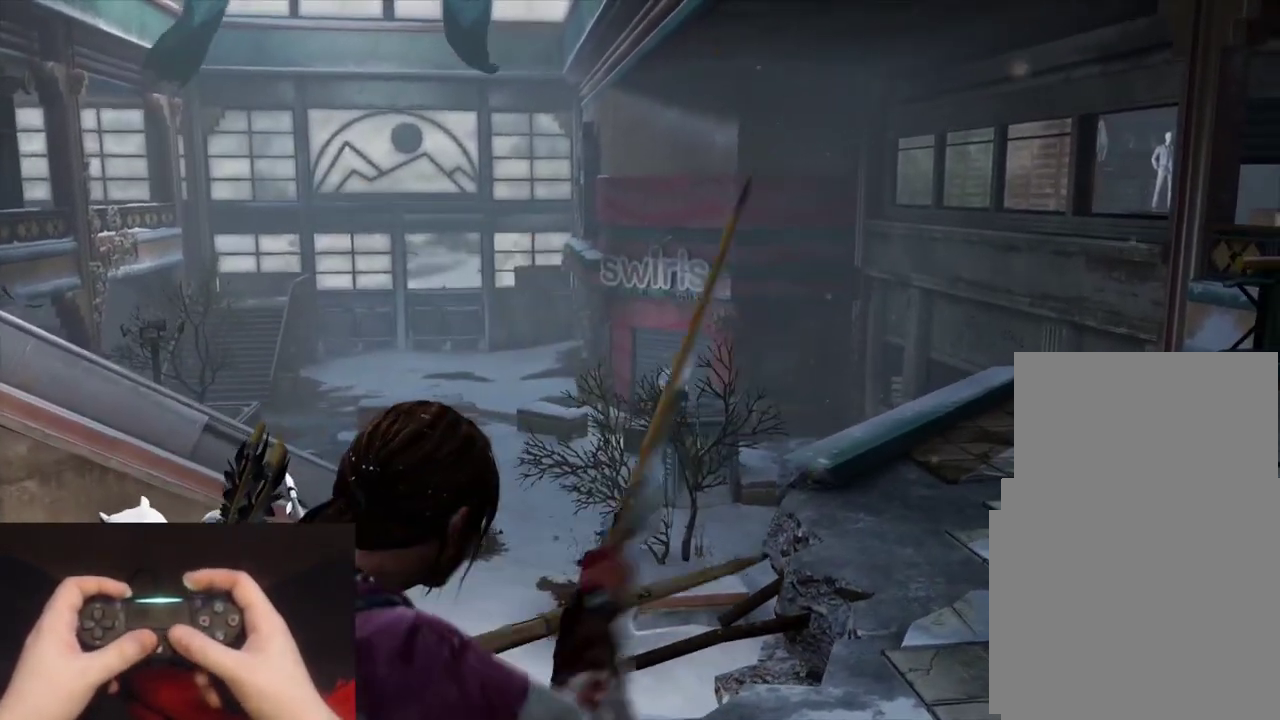
{"buttons": ["L1"], "left_stick": "up-right", "events": []}
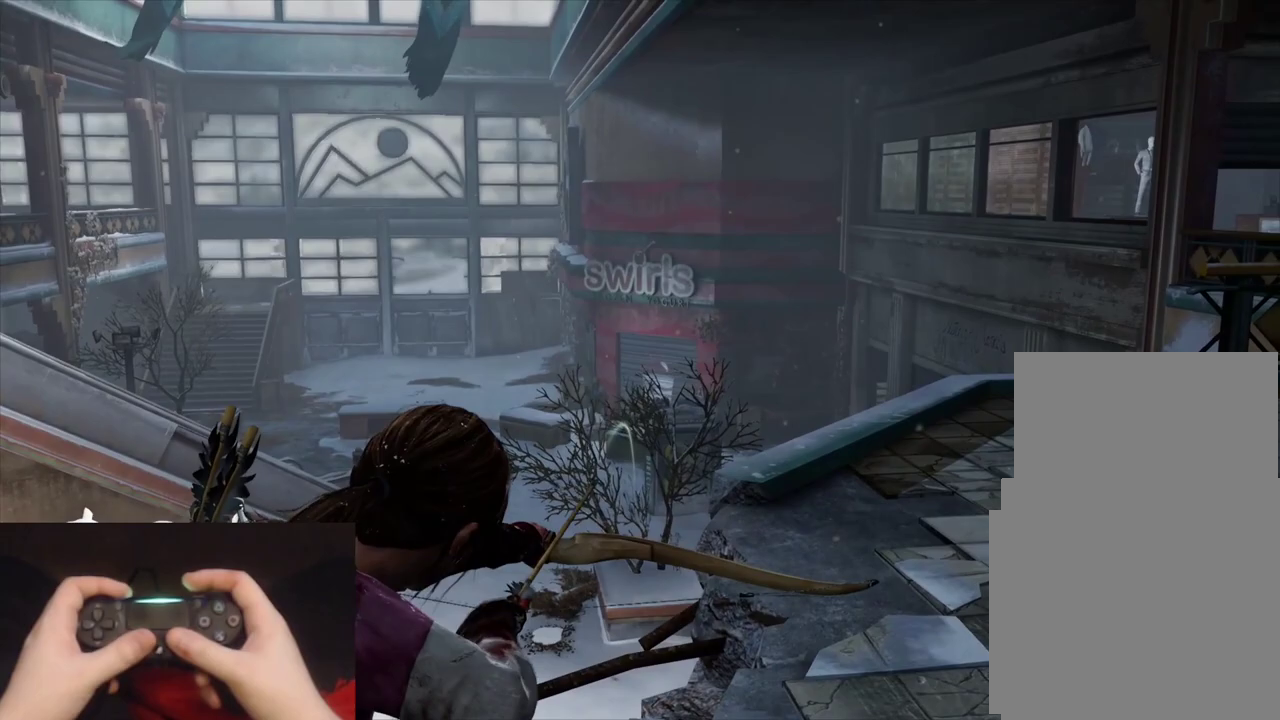
{"buttons": ["L1"], "left_stick": "center", "events": [[17, "left_stick", "center"]]}
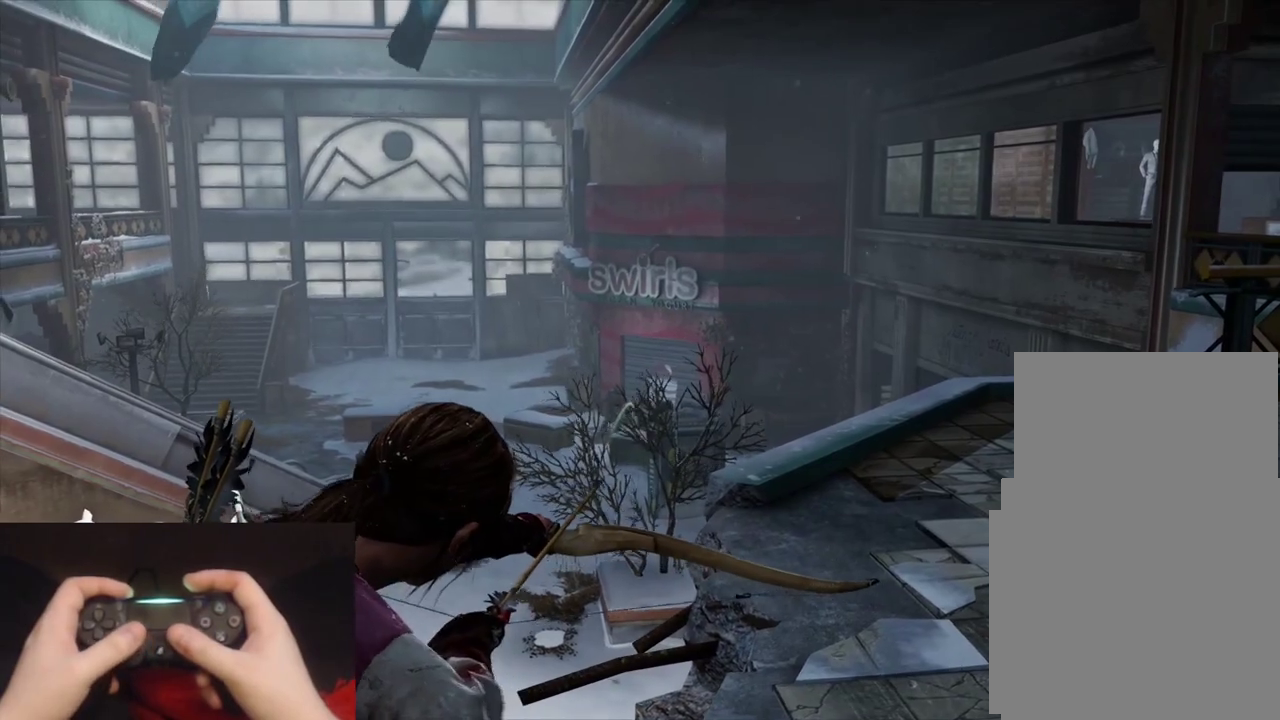
{"buttons": ["L2"], "left_stick": "up-right", "events": [[300, "R1", "down"], [383, "R1", "up"], [383, "left_stick", "up-right"], [400, "L1", "up"], [400, "L2", "down"]]}
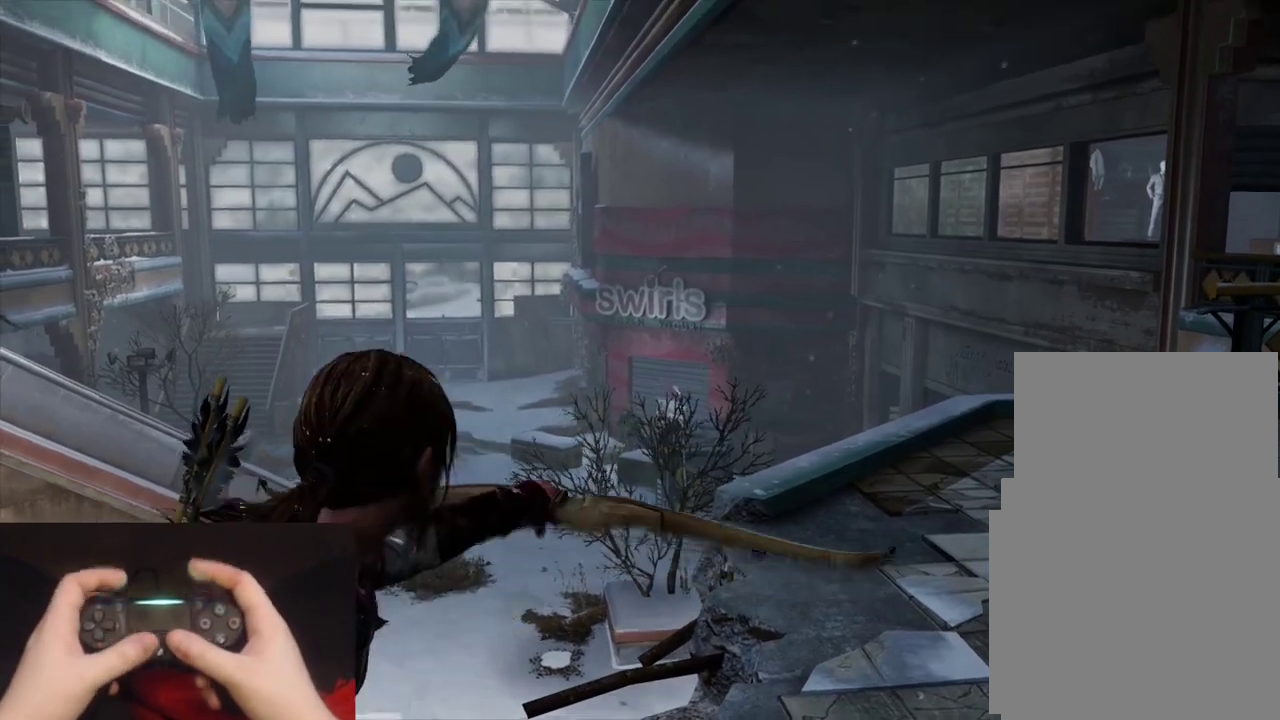
{"buttons": ["L2"], "left_stick": "up-right", "events": []}
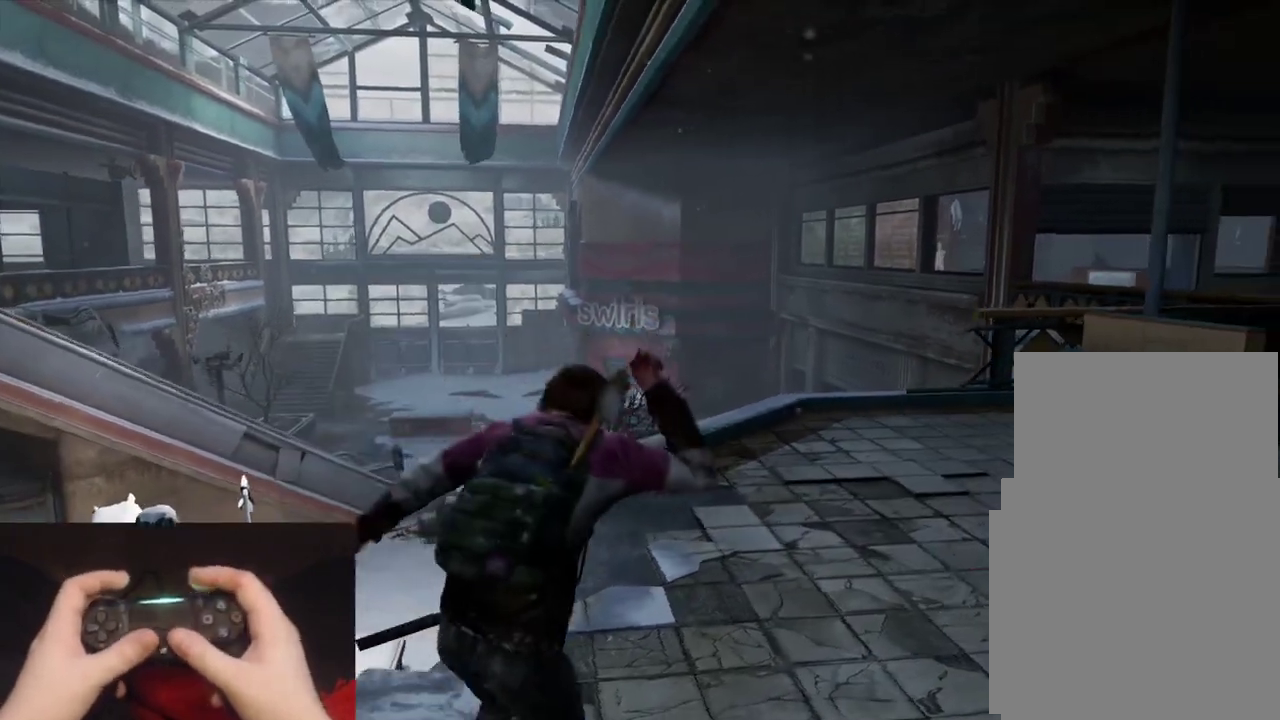
{"buttons": ["CIRCLE"], "left_stick": "up-right", "events": [[400, "CIRCLE", "down"], [467, "L2", "up"]]}
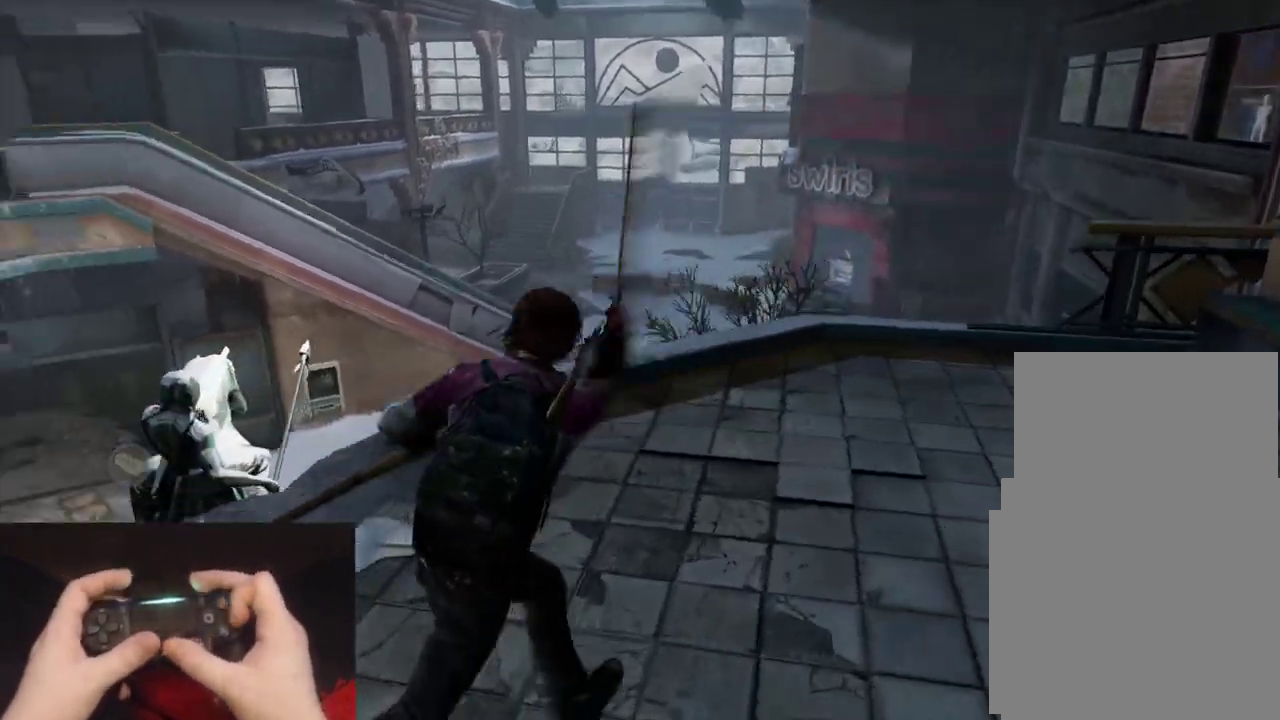
{"buttons": [], "left_stick": "right", "events": [[33, "CIRCLE", "up"], [83, "left_stick", "right"]]}
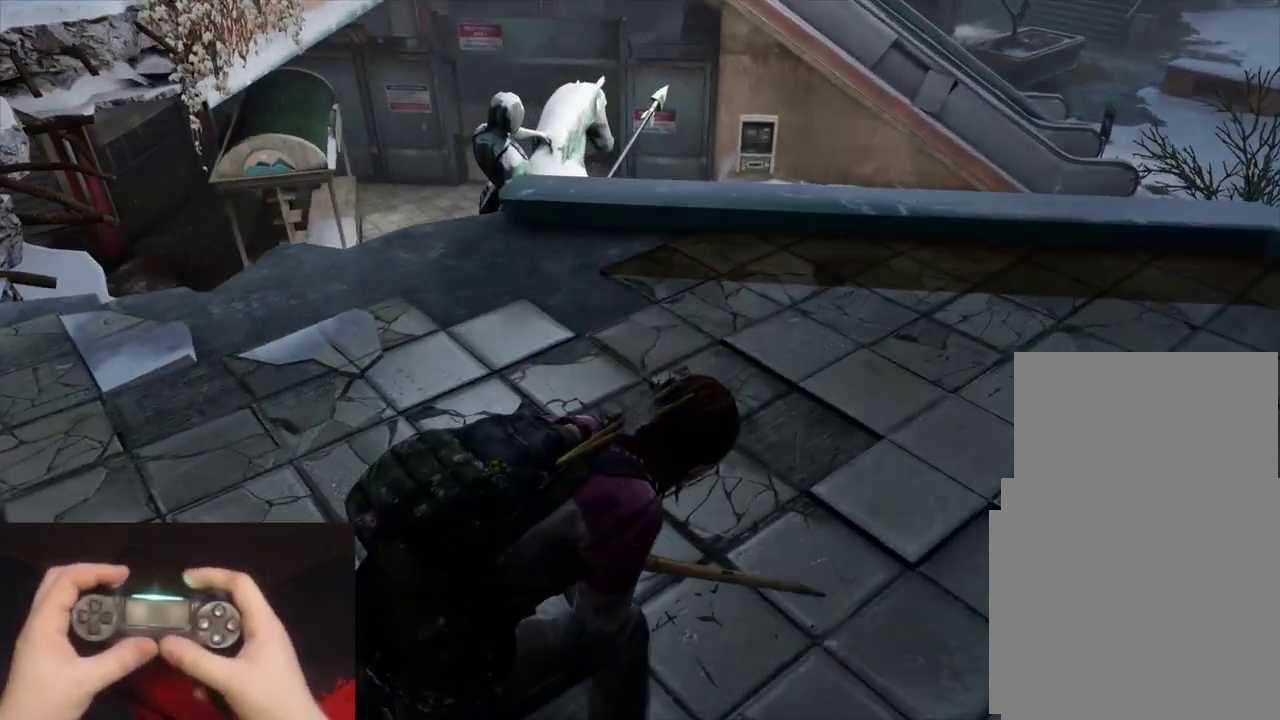
{"buttons": [], "left_stick": "up-right", "events": [[167, "left_stick", "up-right"]]}
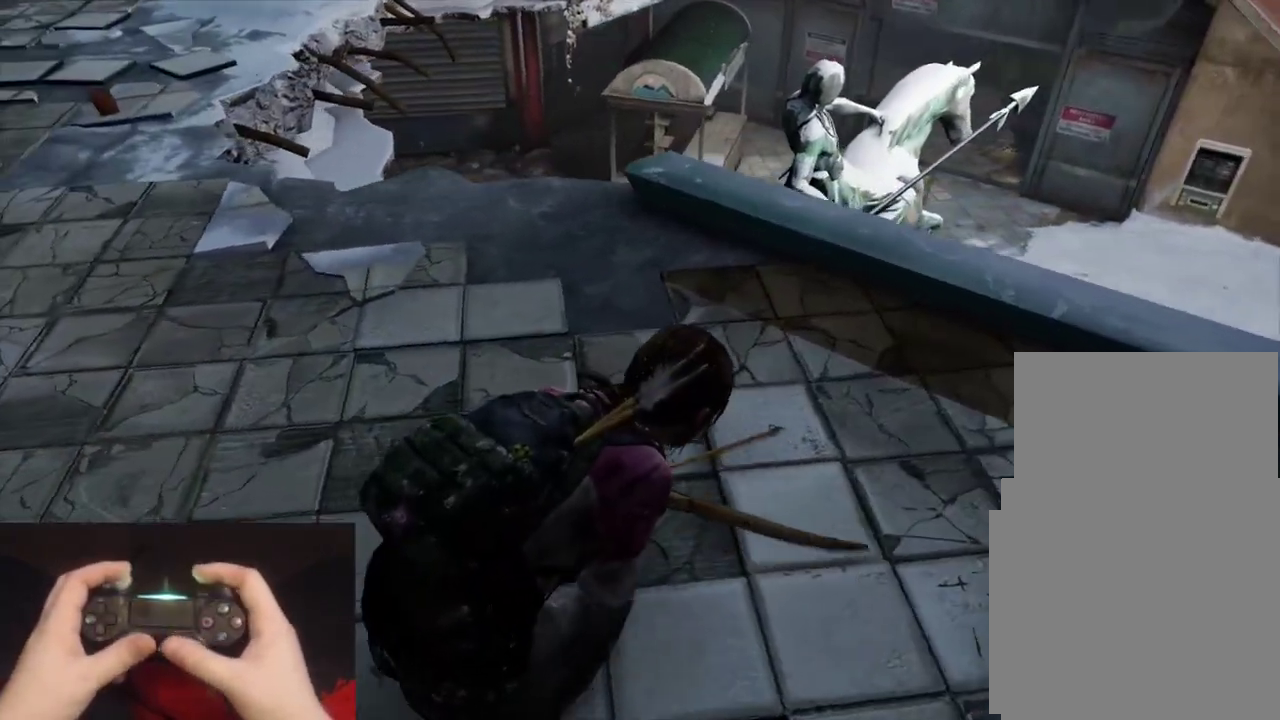
{"buttons": [], "left_stick": "up-right", "events": [[83, "left_stick", "down-left"], [400, "left_stick", "up-right"]]}
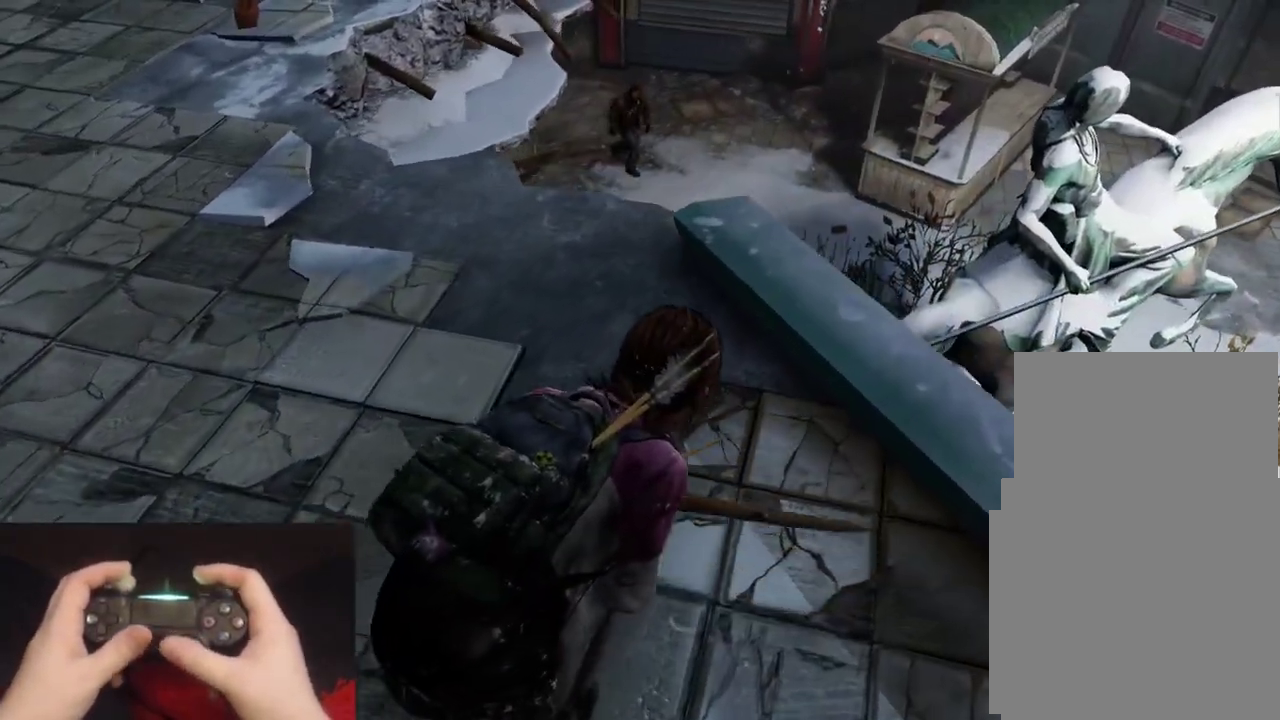
{"buttons": ["L1"], "left_stick": "up", "events": [[117, "left_stick", "up"], [283, "L1", "down"]]}
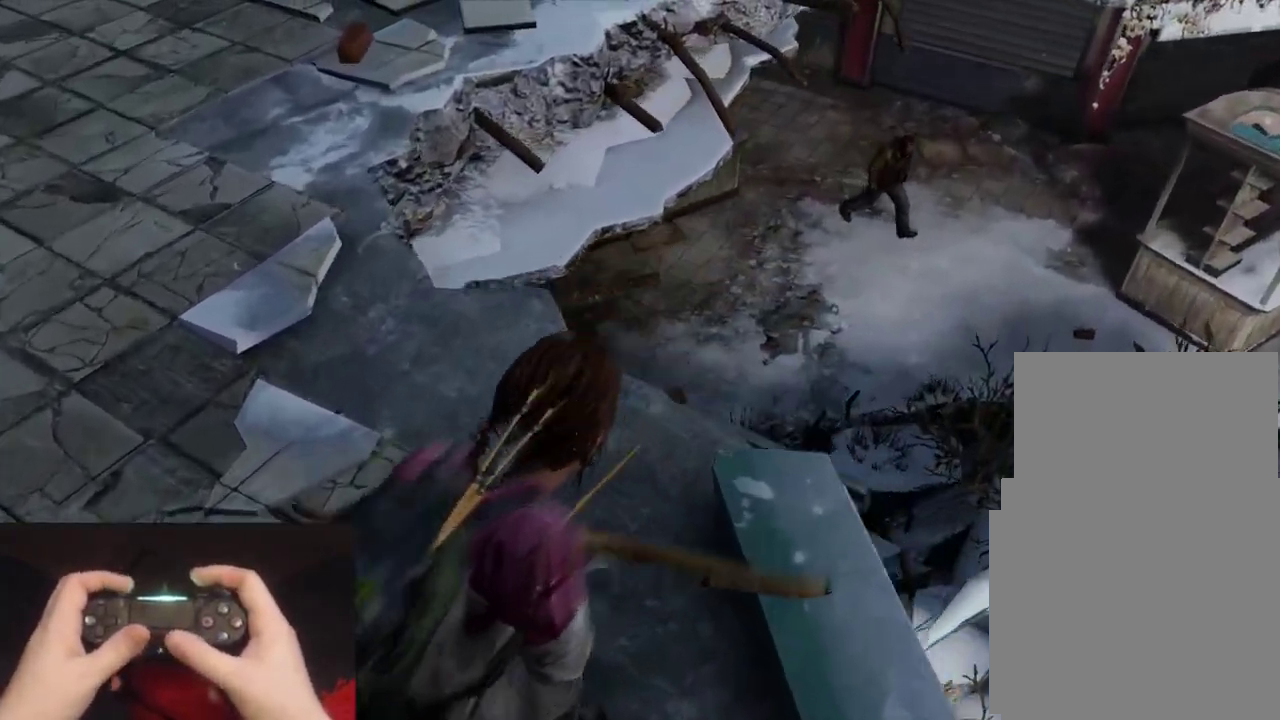
{"buttons": ["L1"], "left_stick": "up-left", "events": [[433, "left_stick", "up-left"]]}
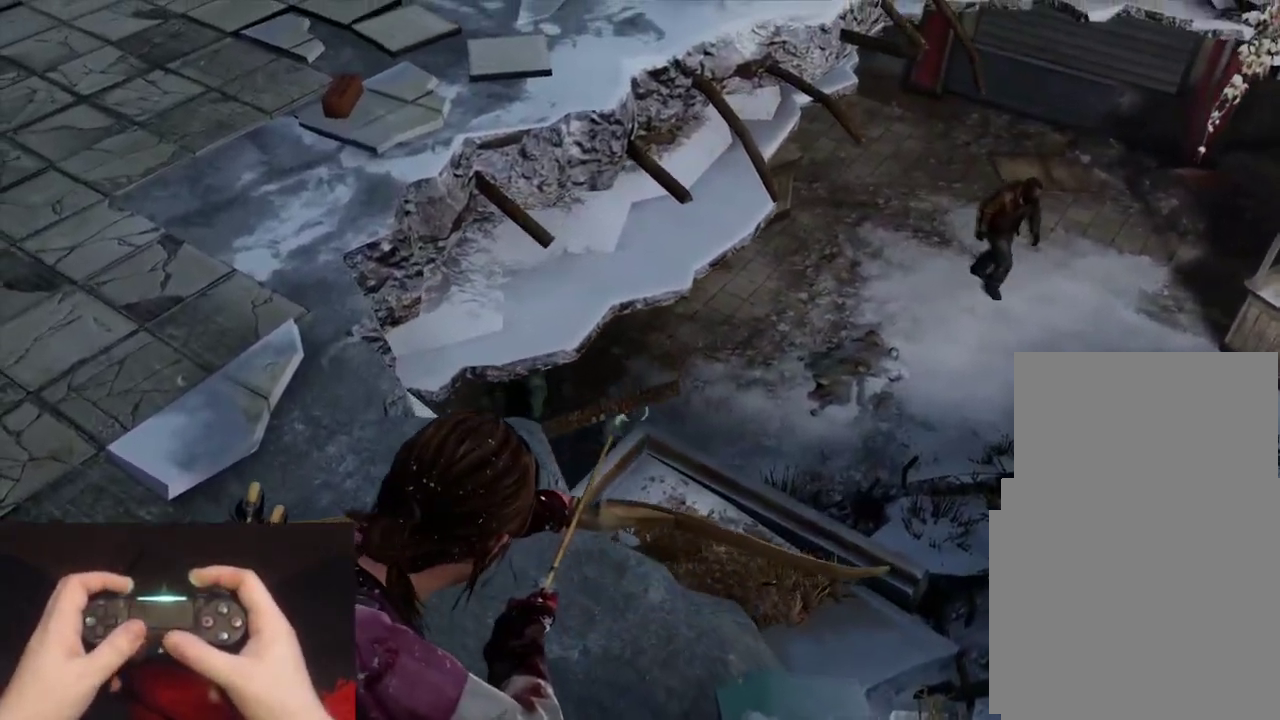
{"buttons": ["L2"], "left_stick": "up-left", "events": [[250, "R1", "down"], [367, "L2", "down"], [367, "R1", "up"], [383, "L1", "up"]]}
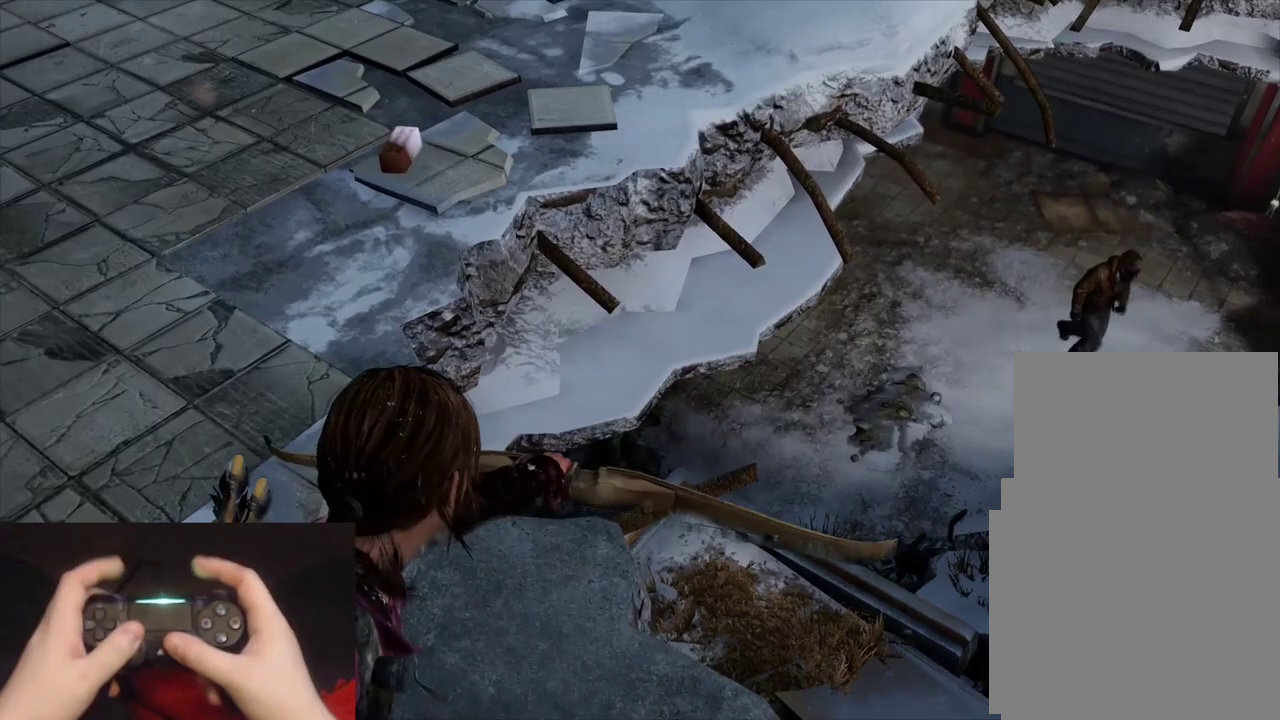
{"buttons": ["L2"], "left_stick": "up-left", "events": []}
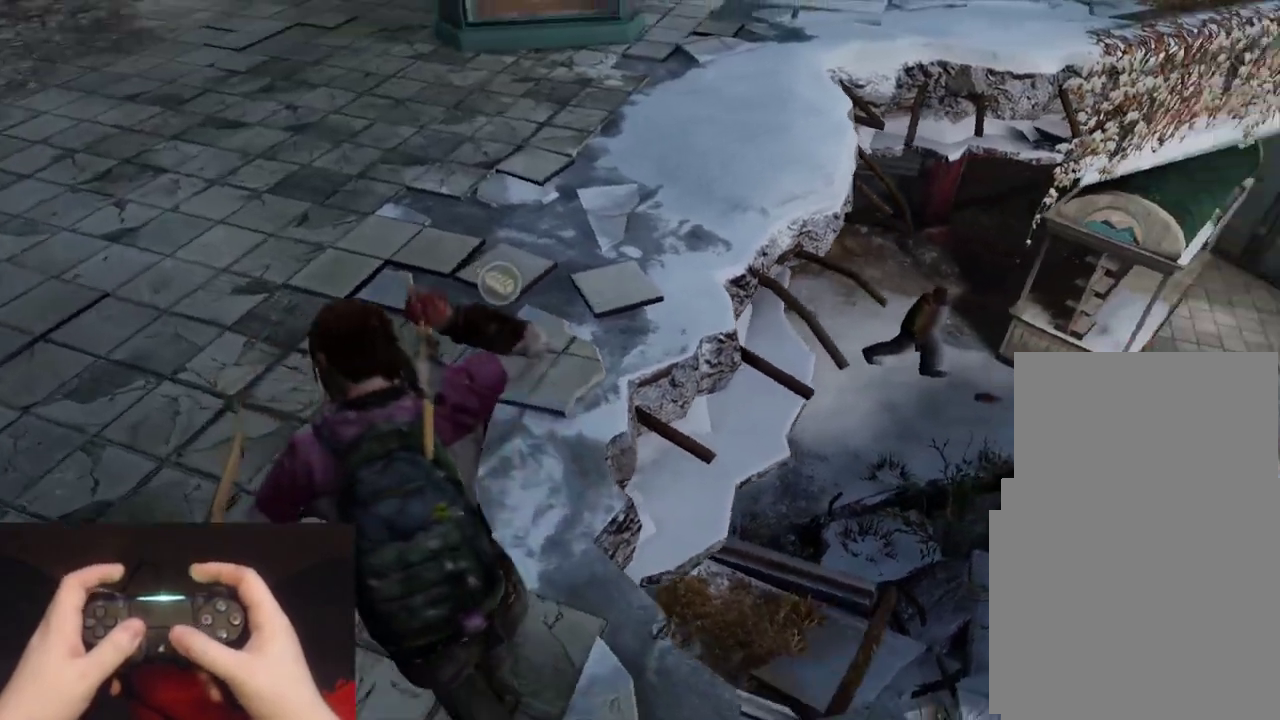
{"buttons": ["L2"], "left_stick": "up", "events": [[100, "left_stick", "up"]]}
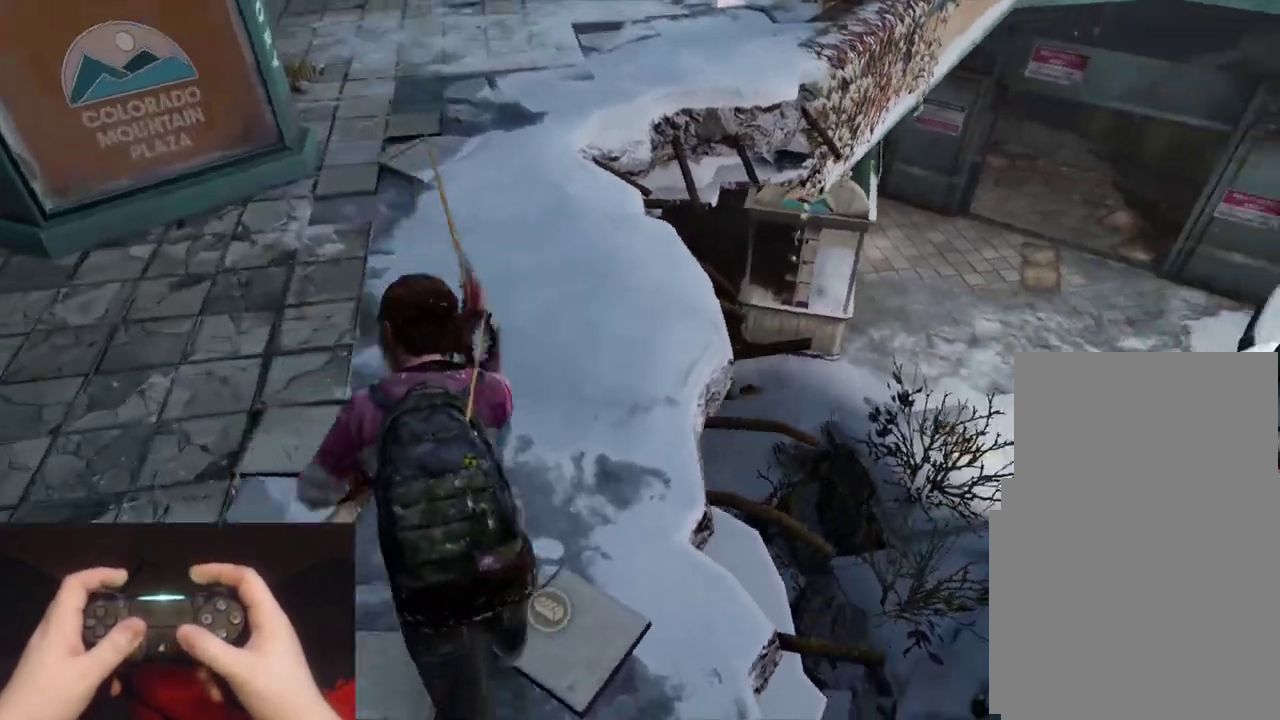
{"buttons": ["L1"], "left_stick": "up-left", "events": [[50, "L1", "down"], [83, "L2", "up"], [283, "left_stick", "up-left"]]}
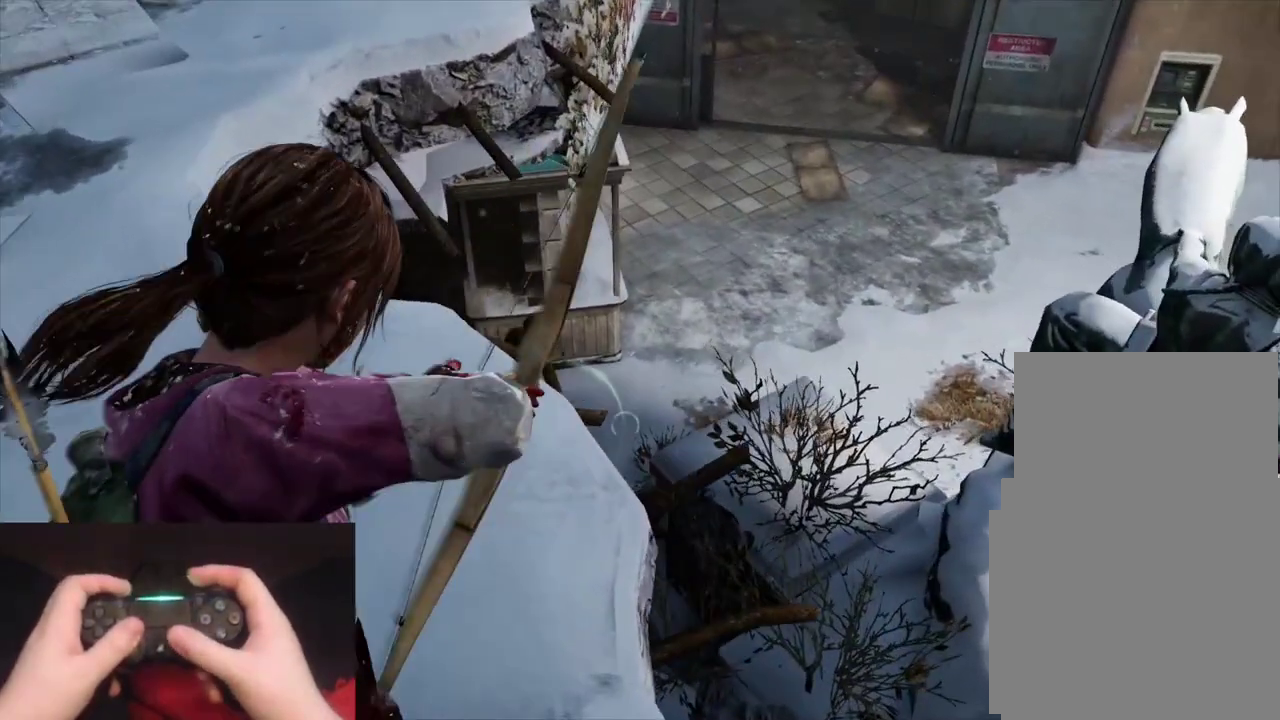
{"buttons": ["L1", "R1"], "left_stick": "up-left", "events": [[467, "R1", "down"]]}
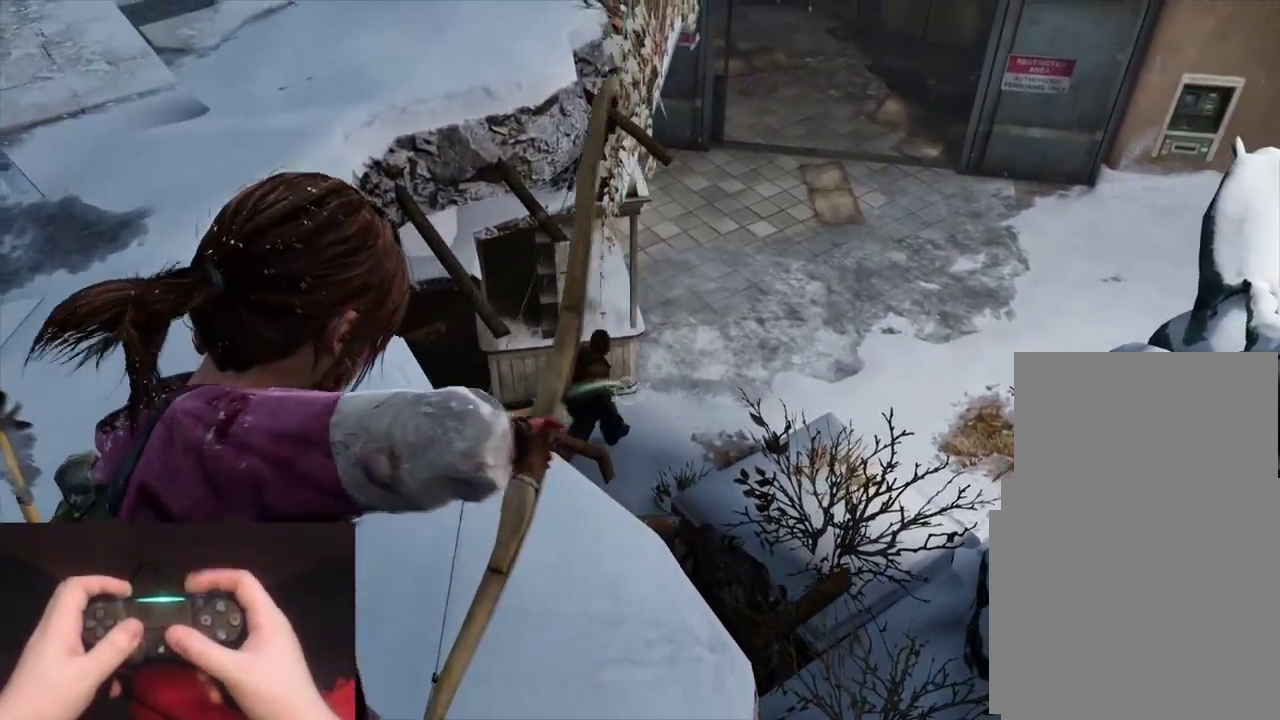
{"buttons": ["L2"], "left_stick": "up-left", "events": [[50, "L2", "down"], [67, "L1", "up"], [67, "R1", "up"]]}
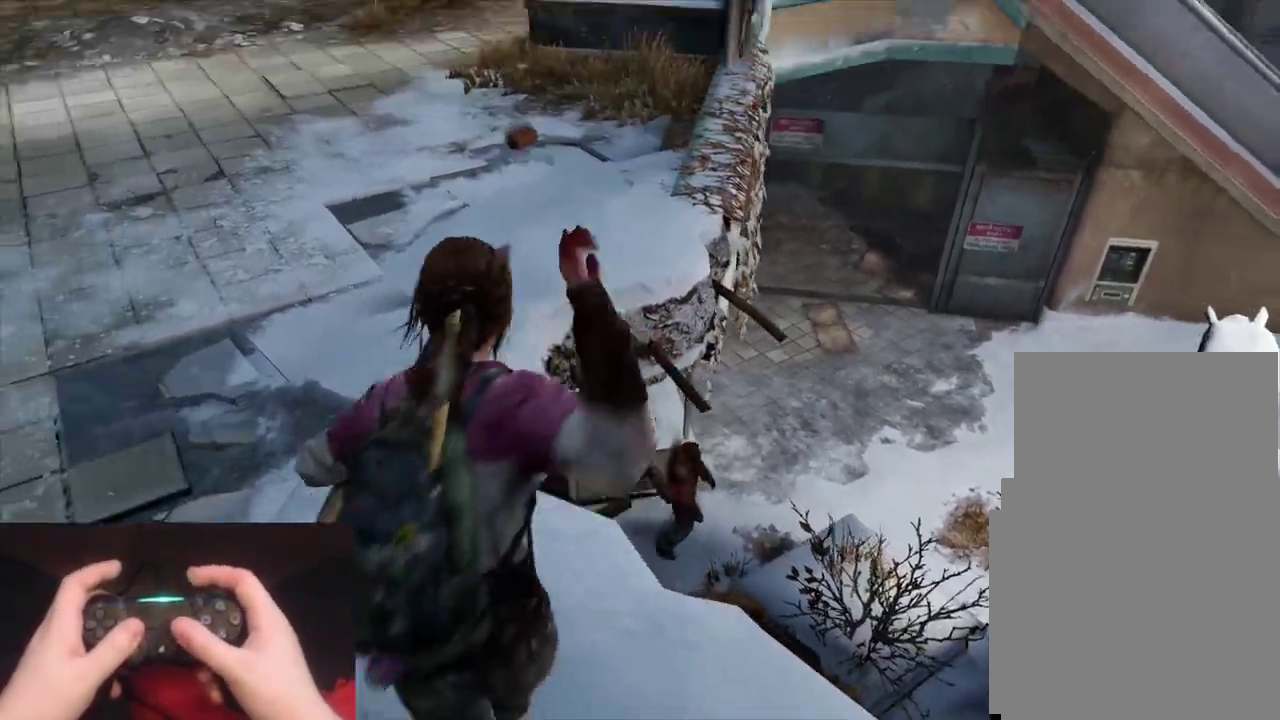
{"buttons": ["L2"], "left_stick": "up", "events": [[300, "left_stick", "up"]]}
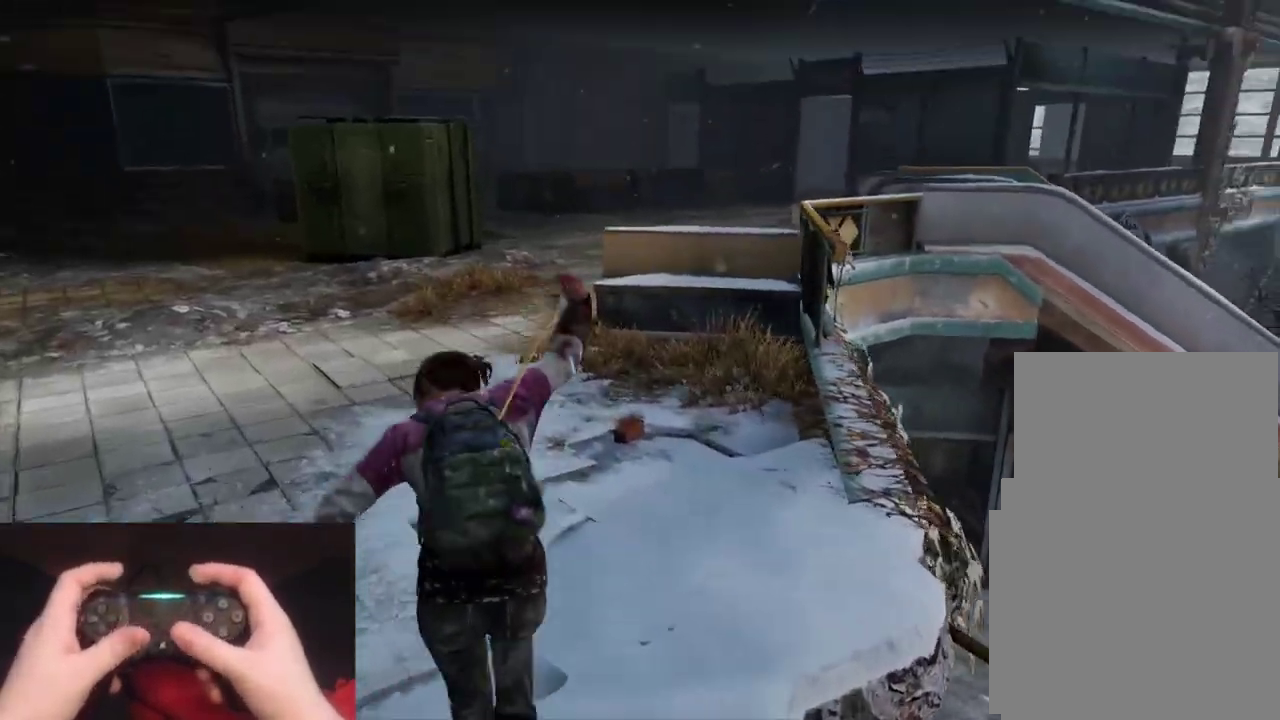
{"buttons": ["L2", "R1"], "left_stick": "up", "events": [[483, "R1", "down"]]}
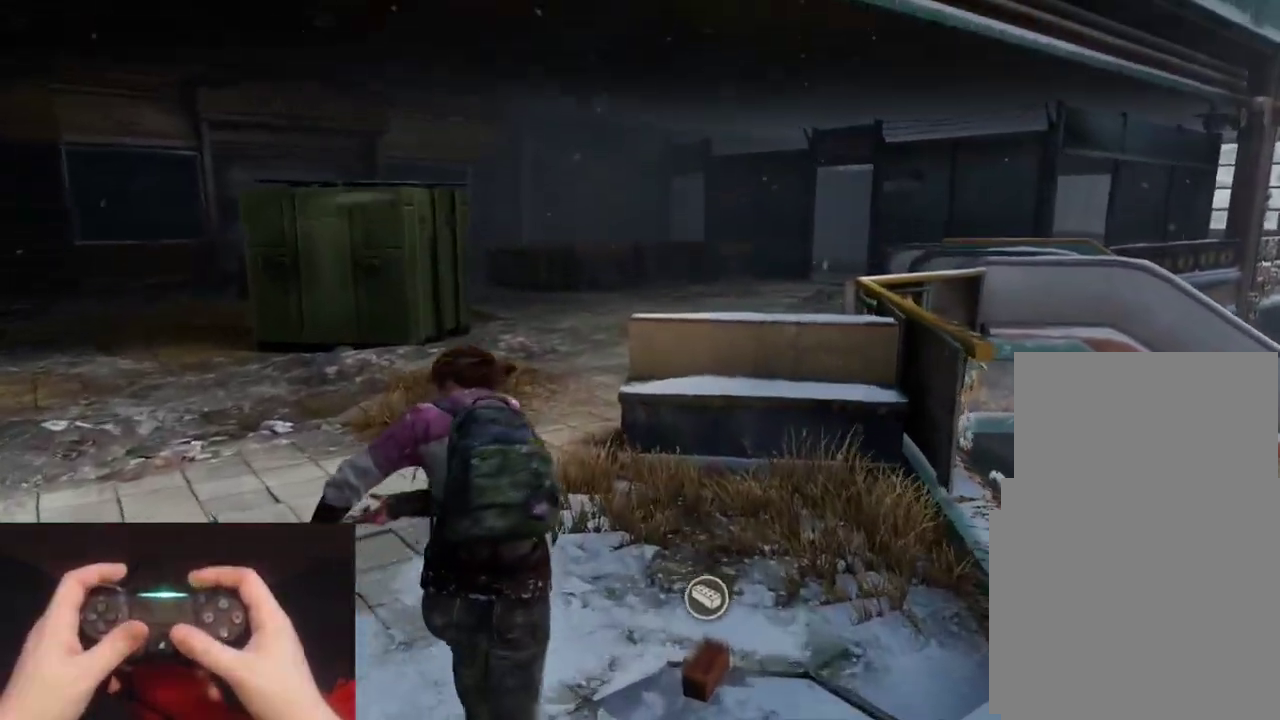
{"buttons": ["L2"], "left_stick": "up", "events": [[50, "R1", "up"]]}